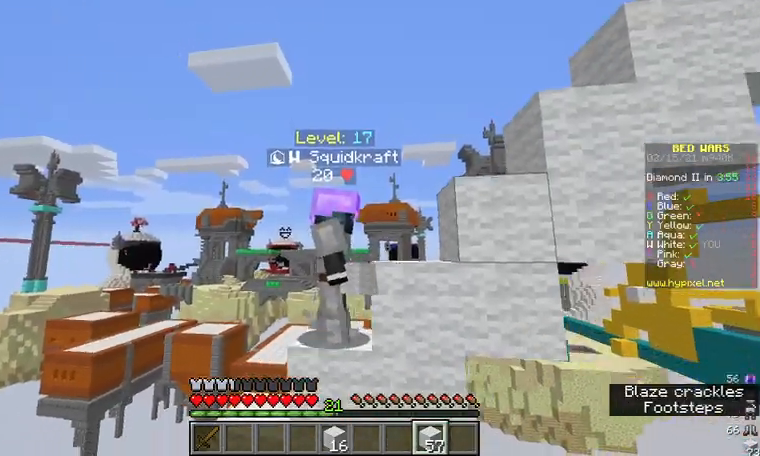
Gameplay with keyboard and mouse; each line is a JSON object with the keys and mouse buttons held at the frame after it. "events" lists presses ("down") and releases ("up") of "a", "d", "s", "w", "mouse_left" and "mouse_right" between this image and that frame as [ms after this image, input, new state], when the widget could be followed in between. "mouse_left", "mouse_right" = the "left", "right" buttons of the "mouse" list. No other keys are recorded. Fast repeated clicks can show as one long hold. Mouse movement is not recorded.
{"keys": ["w"], "mouse": [], "events": []}
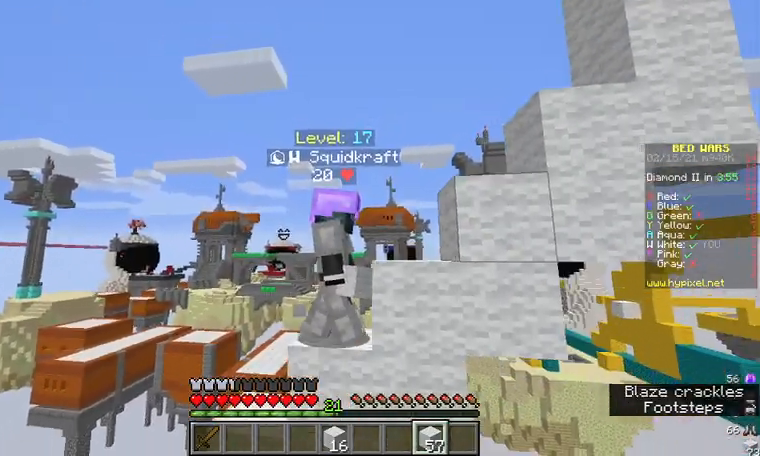
{"keys": ["w"], "mouse": [], "events": []}
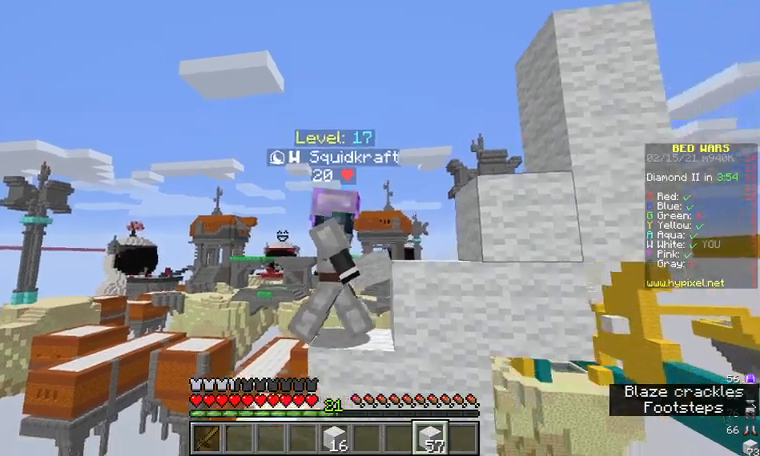
{"keys": ["w"], "mouse": [], "events": []}
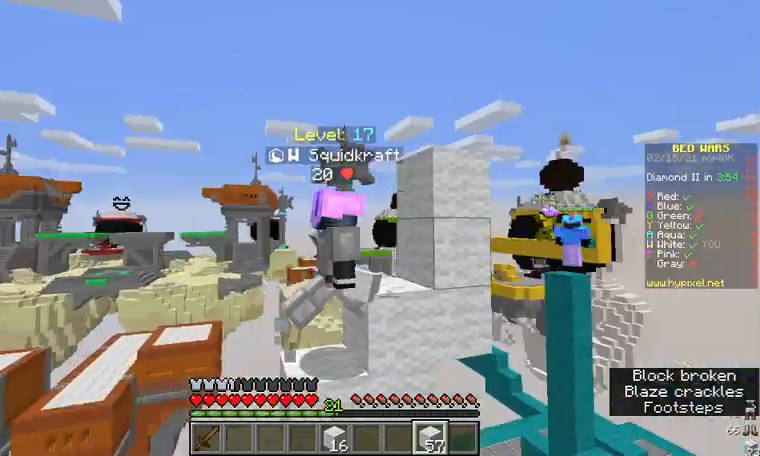
{"keys": [], "mouse": [], "events": [[500, "w", "up"]]}
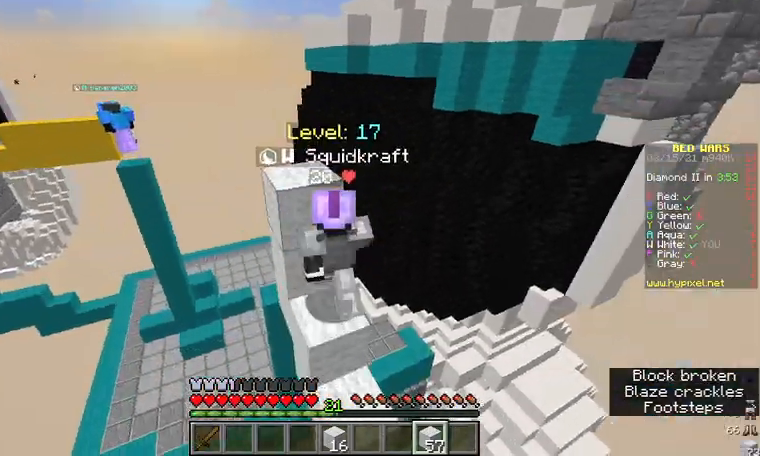
{"keys": ["a", "w"], "mouse": []}
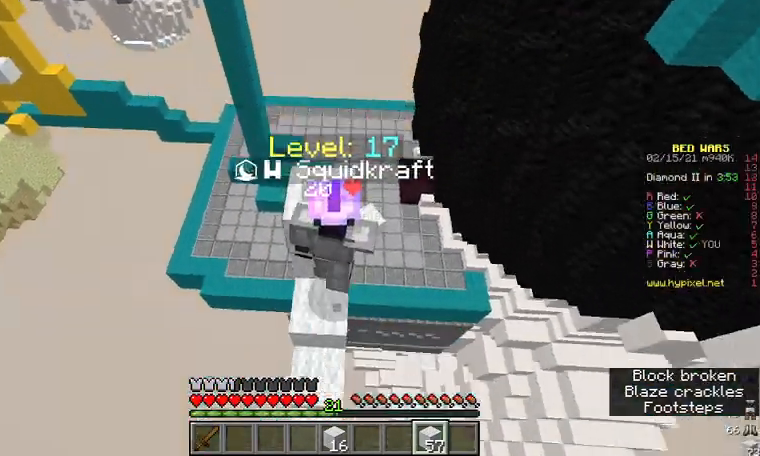
{"keys": [], "mouse": [], "events": [[67, "a", "up"], [67, "w", "up"], [100, "mouse_right", "down"], [200, "mouse_right", "up"]]}
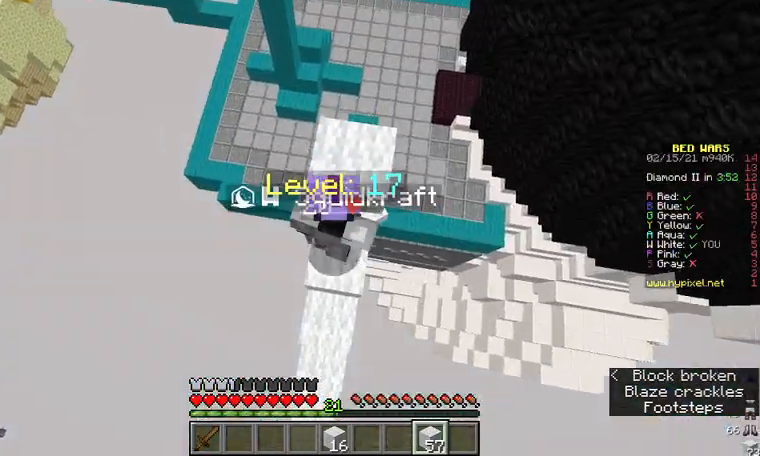
{"keys": [], "mouse": [], "events": [[267, "mouse_right", "down"], [367, "mouse_right", "up"]]}
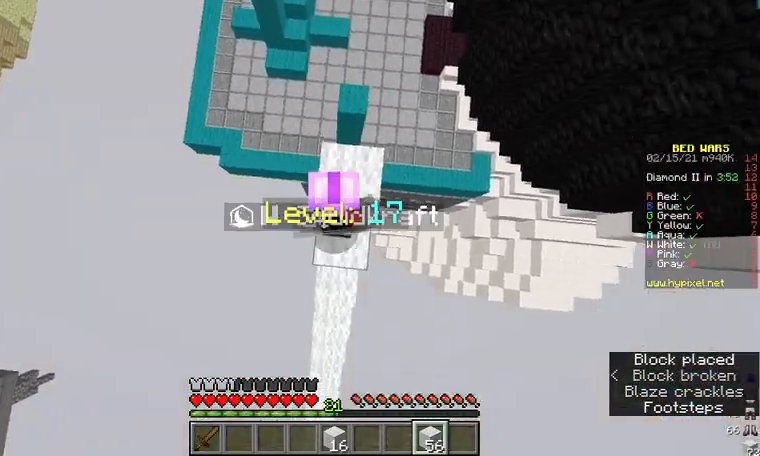
{"keys": ["d", "w"], "mouse": [], "events": [[33, "w", "down"], [500, "d", "down"]]}
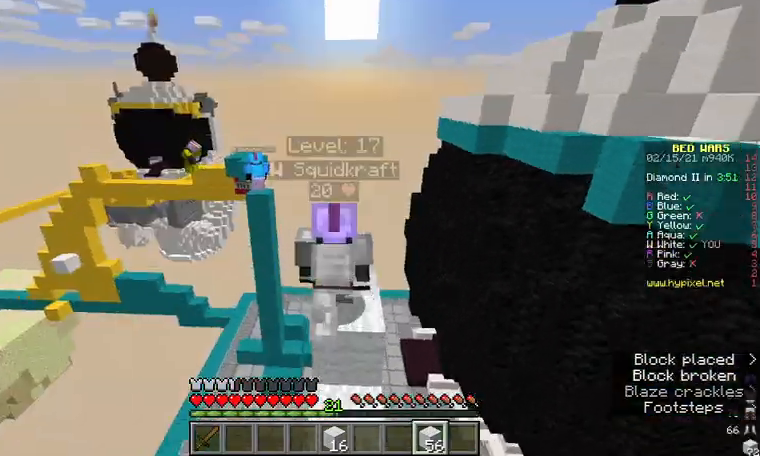
{"keys": ["d"], "mouse": [], "events": [[333, "w", "up"]]}
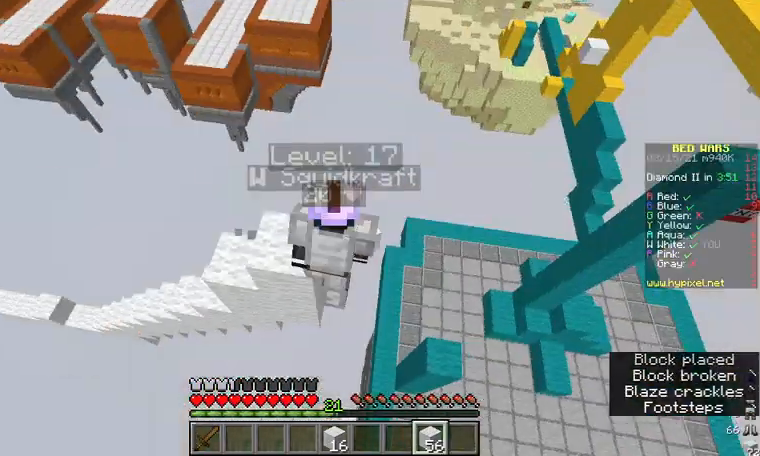
{"keys": ["d", "s"], "mouse": ["right"], "events": [[133, "s", "down"], [433, "mouse_right", "down"]]}
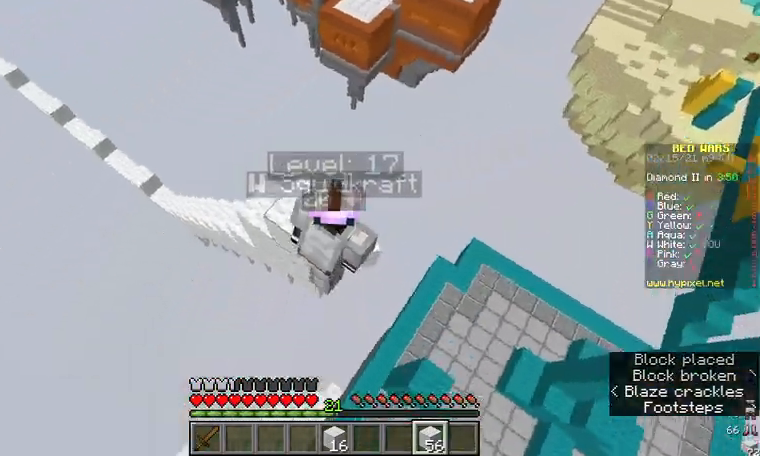
{"keys": ["d", "s"], "mouse": [], "events": [[33, "mouse_right", "up"], [233, "mouse_right", "down"], [367, "mouse_right", "up"]]}
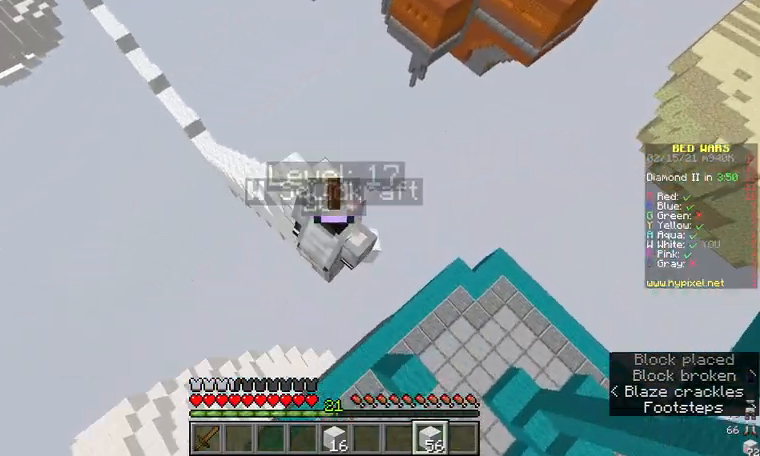
{"keys": ["d", "s"], "mouse": [], "events": [[33, "mouse_right", "down"], [133, "mouse_right", "up"], [200, "s", "up"], [233, "mouse_right", "down"], [333, "mouse_right", "up"], [367, "s", "down"], [433, "mouse_right", "down"], [500, "mouse_right", "up"]]}
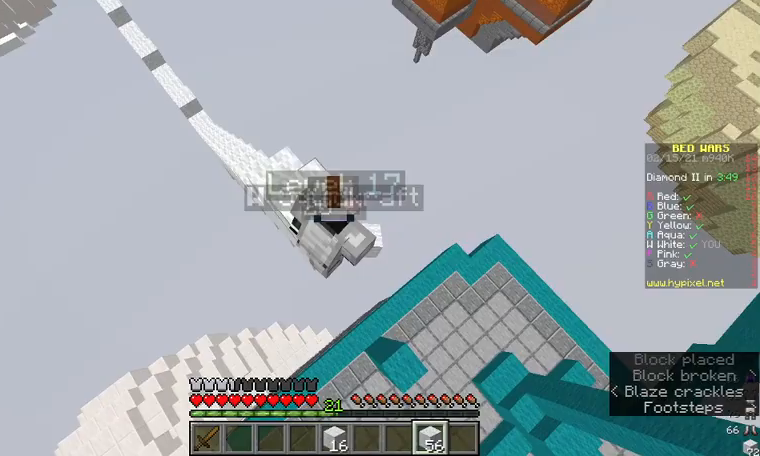
{"keys": ["d", "s"], "mouse": [], "events": [[67, "mouse_right", "down"], [167, "a", "down"], [333, "mouse_right", "up"], [367, "a", "up"]]}
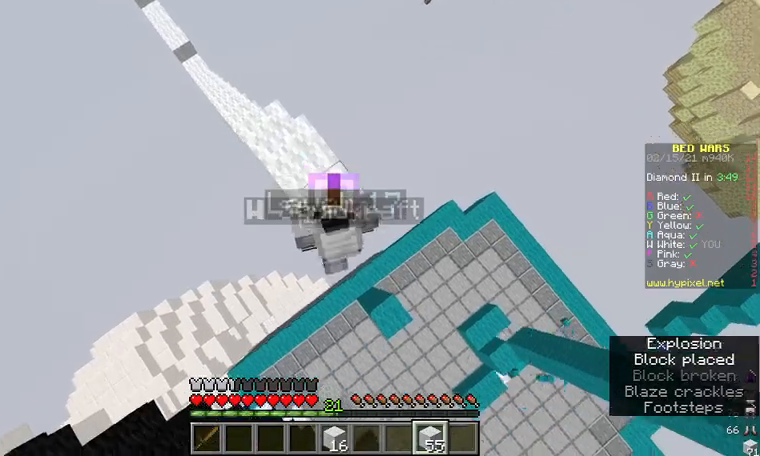
{"keys": ["d", "s"], "mouse": [], "events": [[33, "a", "down"], [167, "a", "up"], [267, "mouse_right", "down"], [433, "mouse_right", "up"]]}
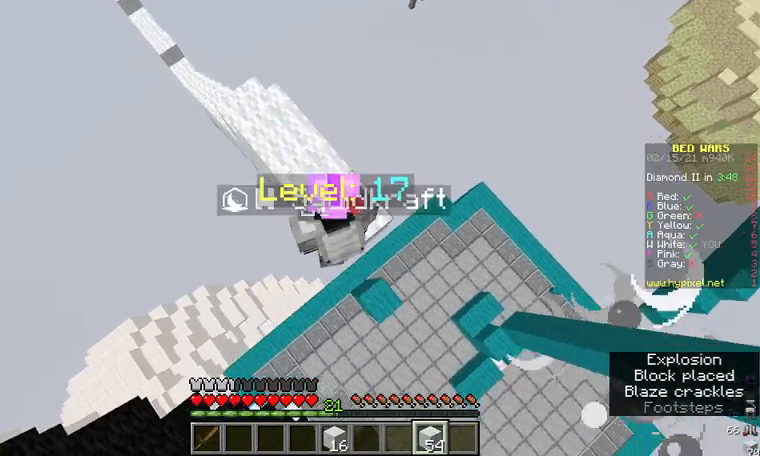
{"keys": ["a"], "mouse": [], "events": [[267, "mouse_right", "down"], [300, "a", "down"], [367, "d", "up"], [367, "mouse_right", "up"], [400, "s", "up"]]}
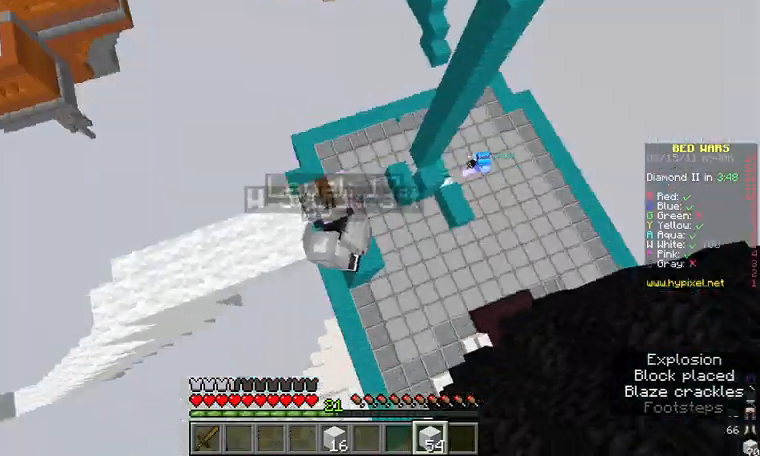
{"keys": ["a", "s"], "mouse": [], "events": [[167, "s", "down"]]}
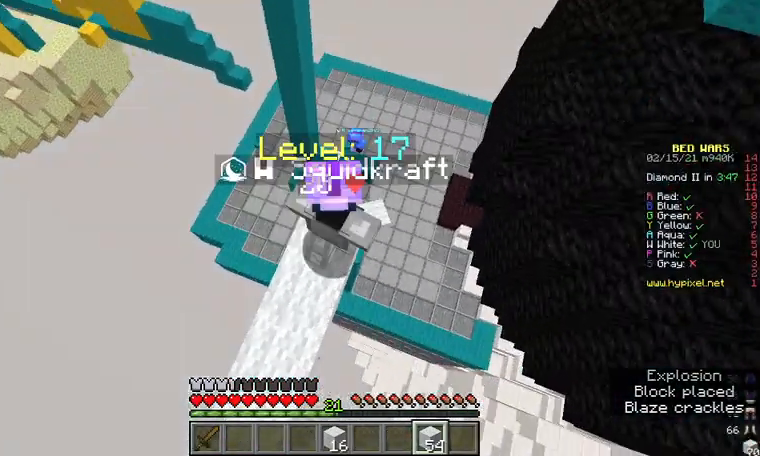
{"keys": ["w"], "mouse": [], "events": [[67, "a", "up"], [200, "s", "up"], [333, "w", "down"]]}
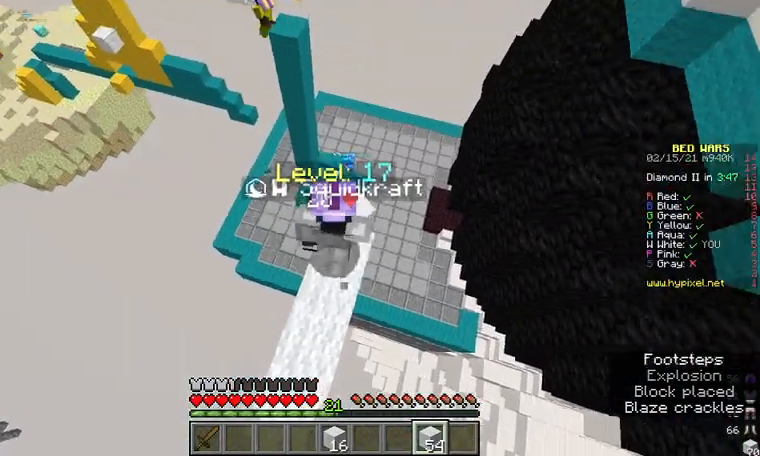
{"keys": ["d", "w"], "mouse": [], "events": [[433, "d", "down"]]}
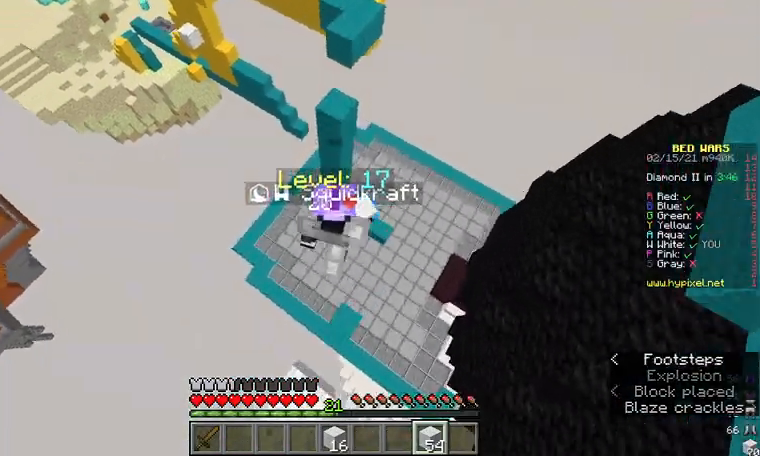
{"keys": ["d", "w"], "mouse": [], "events": [[167, "d", "up"], [367, "d", "down"]]}
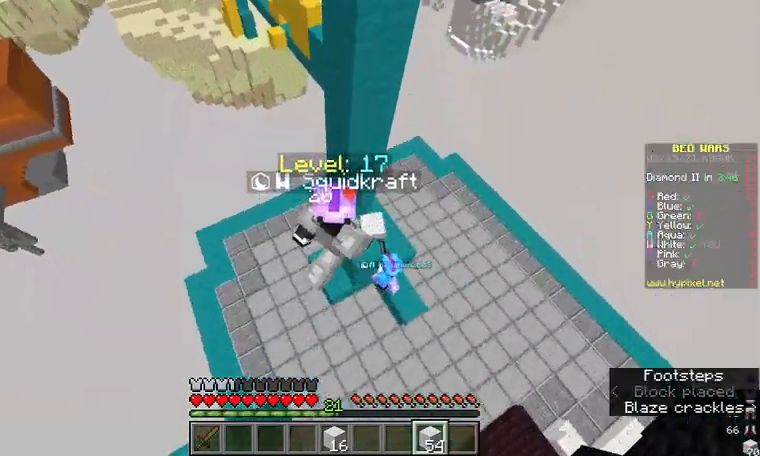
{"keys": ["w"], "mouse": [], "events": [[67, "mouse_right", "down"], [167, "d", "up"], [167, "mouse_right", "up"]]}
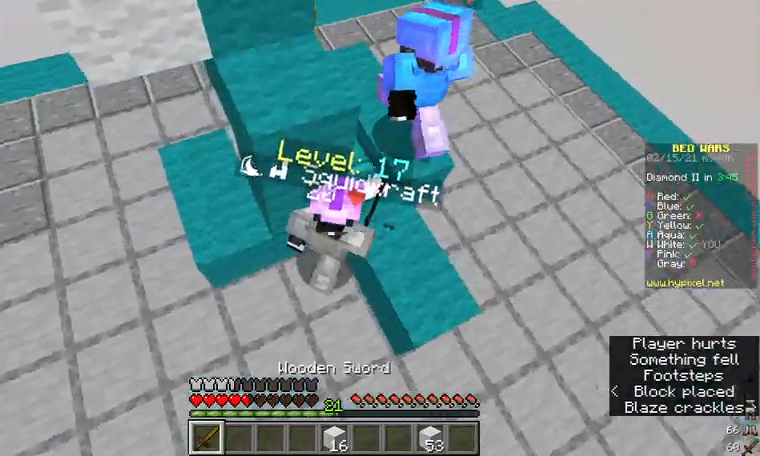
{"keys": [], "mouse": ["left"], "events": [[33, "d", "down"], [33, "w", "up"], [67, "mouse_left", "down"], [133, "d", "up"], [233, "d", "down"], [333, "d", "up"]]}
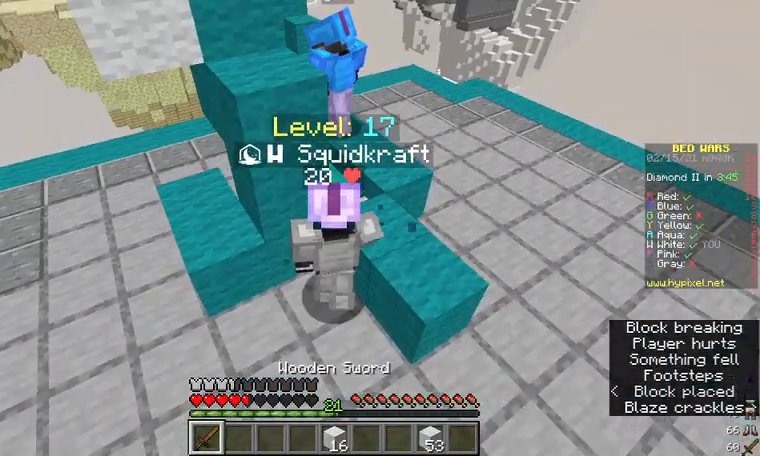
{"keys": [], "mouse": ["left"], "events": [[67, "d", "down"], [167, "w", "down"], [333, "w", "up"], [400, "d", "up"]]}
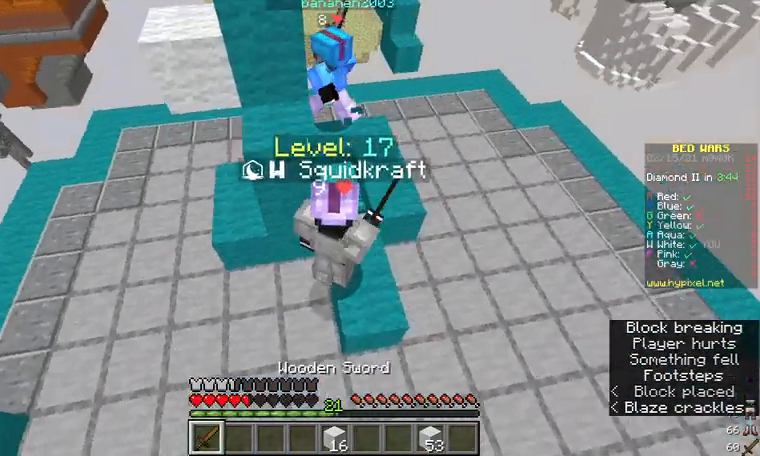
{"keys": ["a"], "mouse": ["left"], "events": [[467, "a", "down"]]}
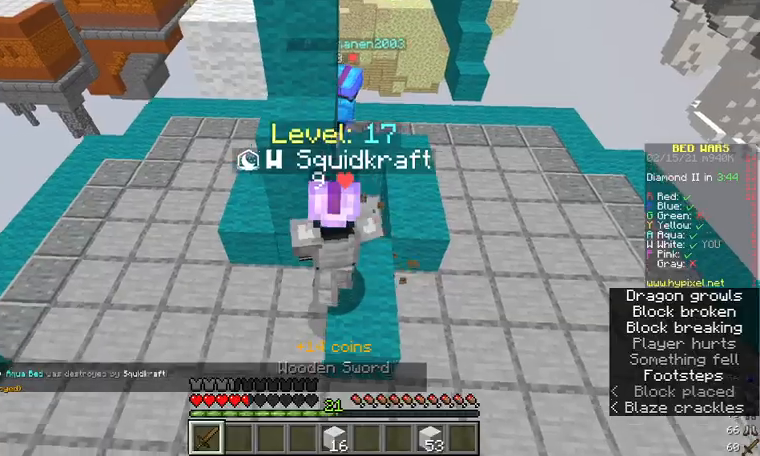
{"keys": ["a", "w"], "mouse": [], "events": [[33, "mouse_left", "up"], [133, "w", "down"]]}
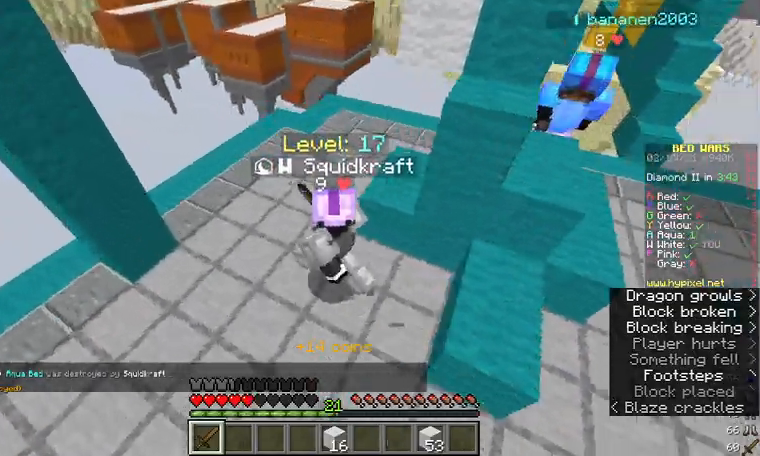
{"keys": ["a", "w"], "mouse": [], "events": []}
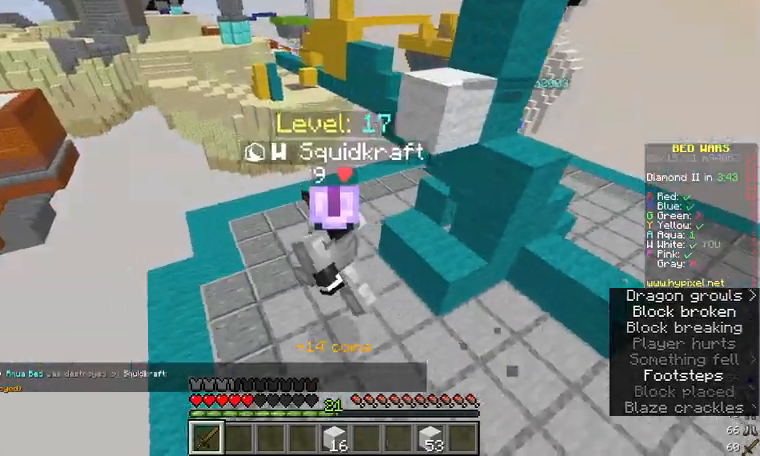
{"keys": ["w"], "mouse": [], "events": [[100, "a", "up"], [167, "a", "down"], [300, "a", "up"]]}